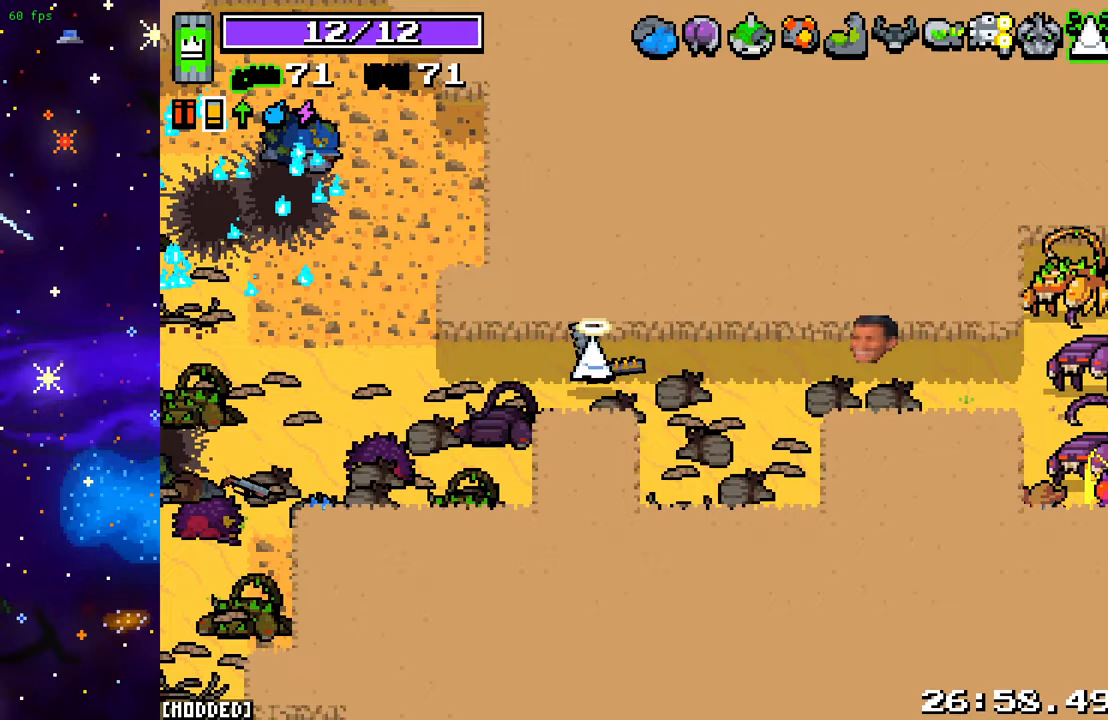
Gameplay with a controller (PlayStation layout); each line is a JSON object with the inputs held at the frame after it. "events" lists button and stick changes between this image and that frame as [ms after this image, input, new state], when the widget could be followed in between. Not read: L3 R3.
{"buttons": [], "left_stick": "right", "right_stick": "right", "events": []}
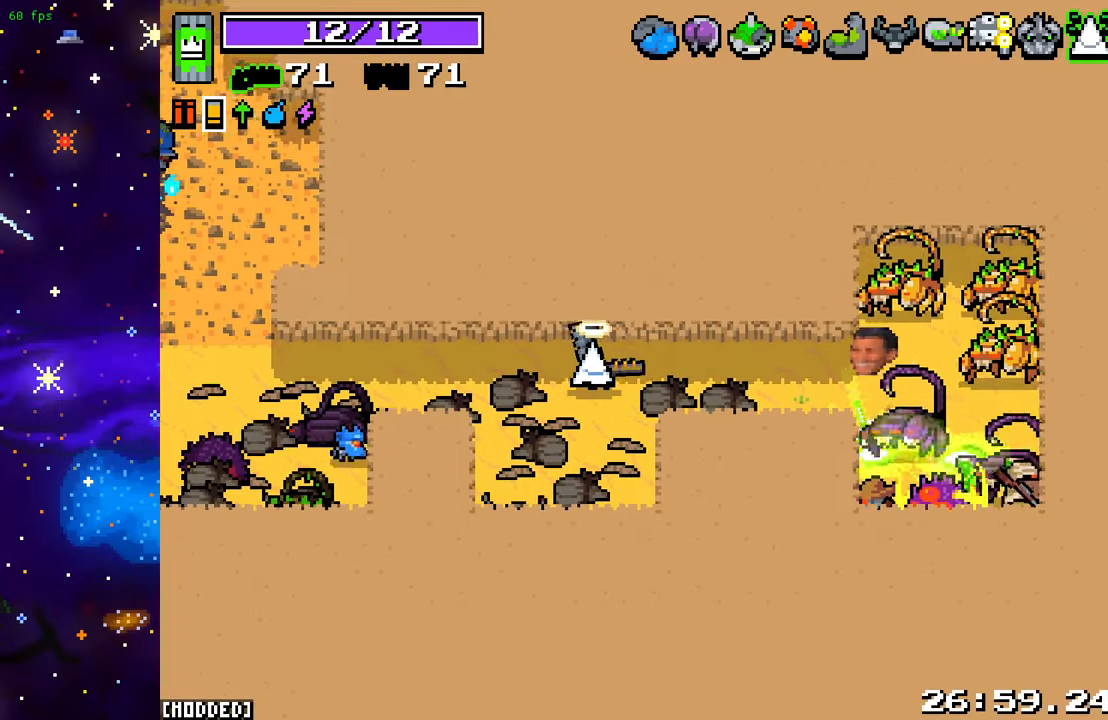
{"buttons": [], "left_stick": "down-left", "right_stick": "right", "events": [[117, "left_stick", "down-right"], [217, "L2", "down"], [283, "left_stick", "down-left"], [383, "L2", "up"]]}
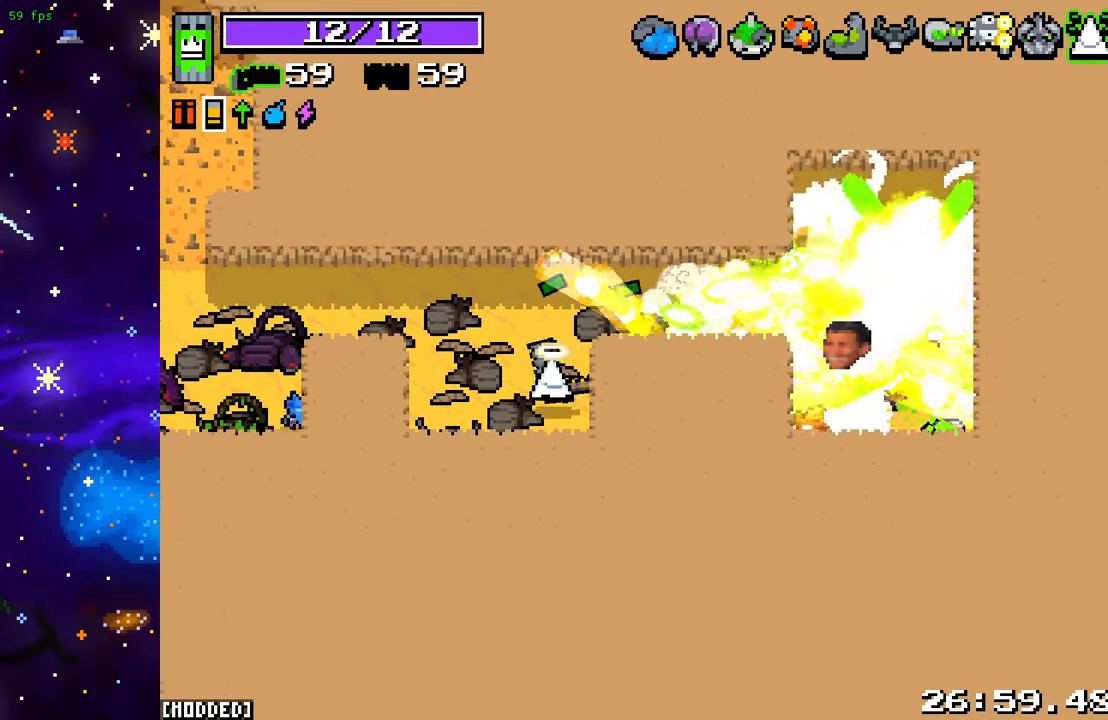
{"buttons": [], "left_stick": "center", "right_stick": "right", "events": [[100, "left_stick", "down-right"], [300, "left_stick", "center"]]}
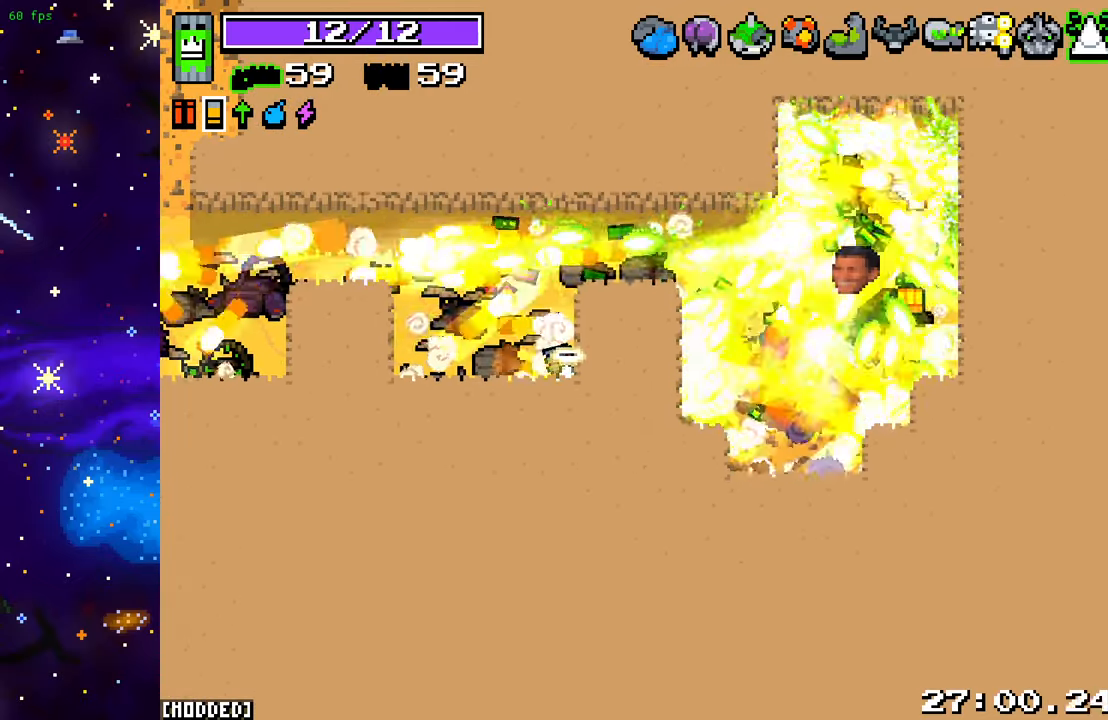
{"buttons": [], "left_stick": "center", "right_stick": "right", "events": []}
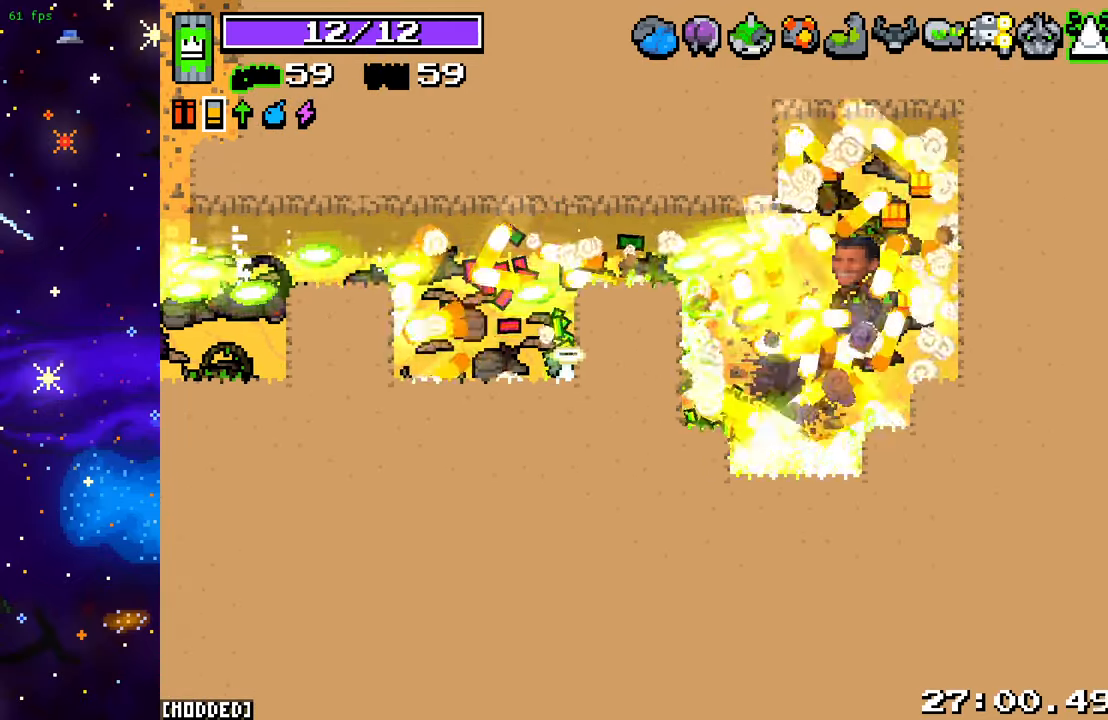
{"buttons": [], "left_stick": "up", "right_stick": "right", "events": [[433, "left_stick", "up"]]}
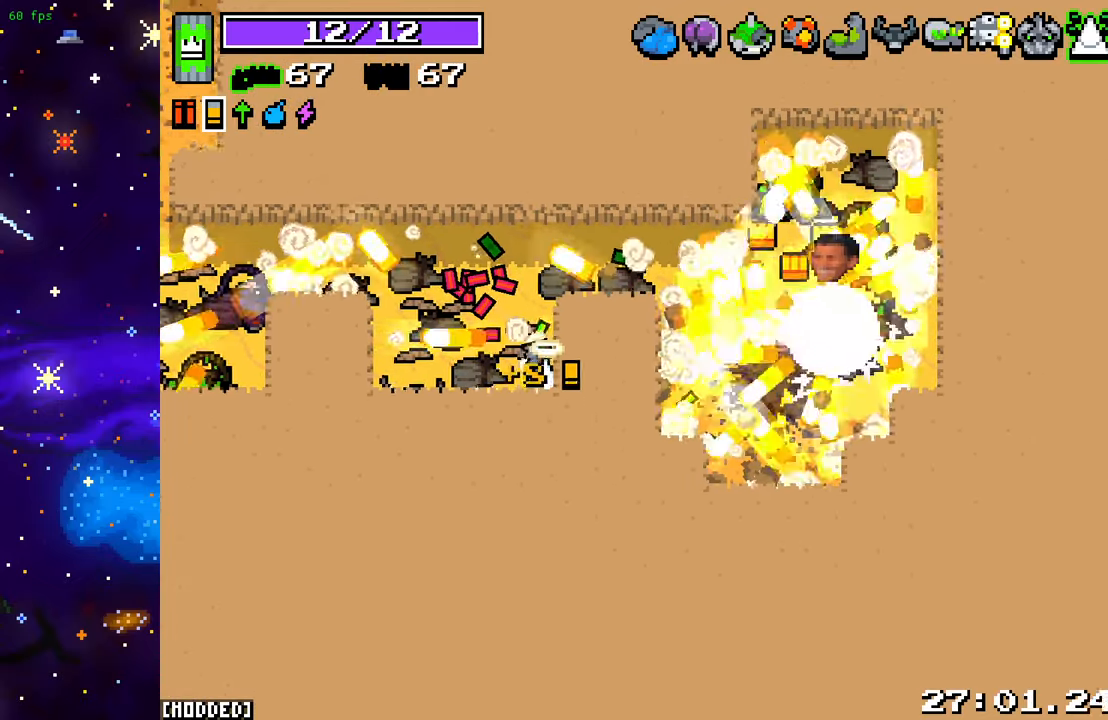
{"buttons": [], "left_stick": "right", "right_stick": "right", "events": [[283, "left_stick", "right"]]}
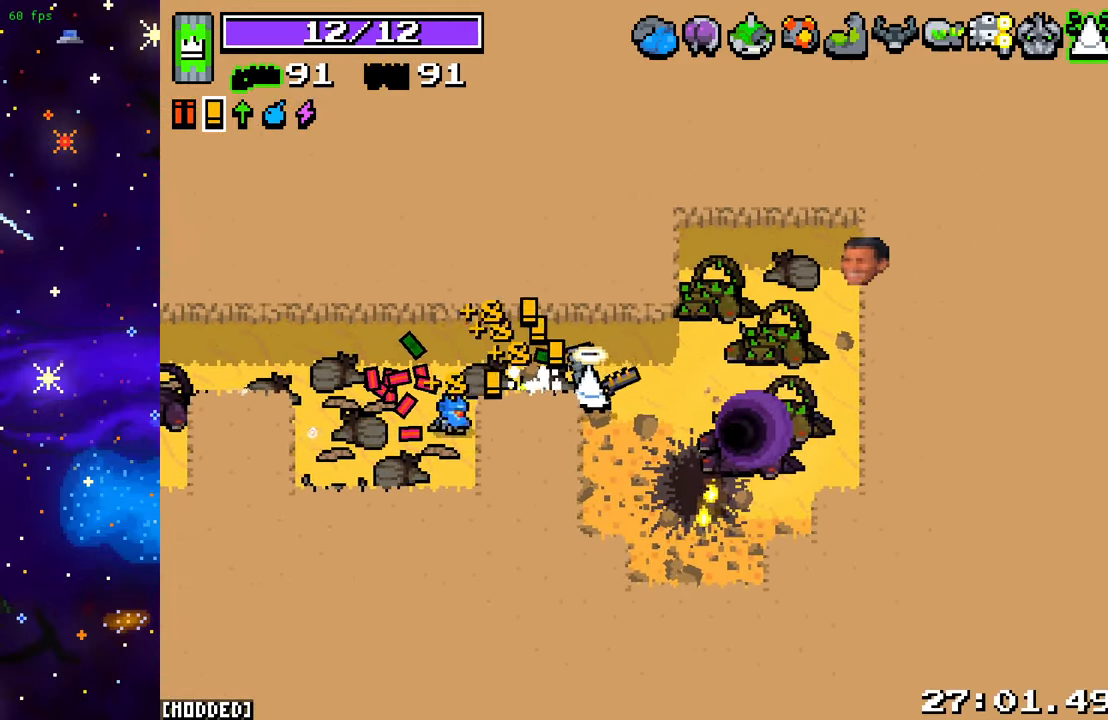
{"buttons": [], "left_stick": "center", "right_stick": "center", "events": [[250, "left_stick", "down-right"], [250, "right_stick", "down-right"], [367, "right_stick", "center"], [383, "left_stick", "center"]]}
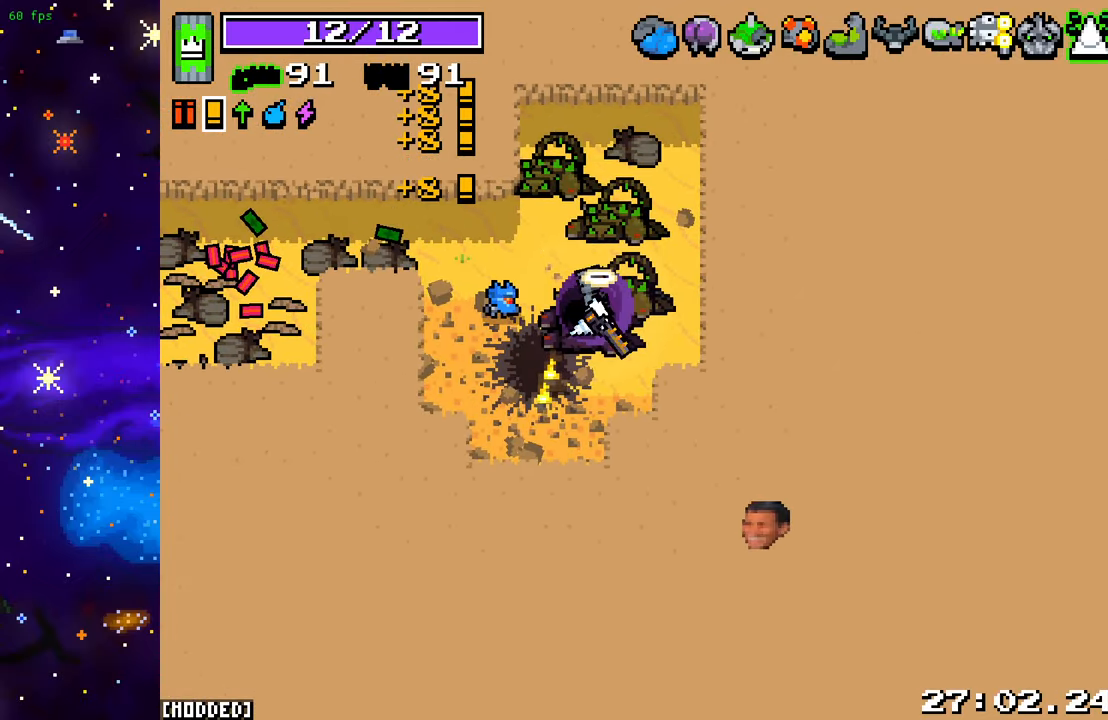
{"buttons": [], "left_stick": "center", "right_stick": "center", "events": []}
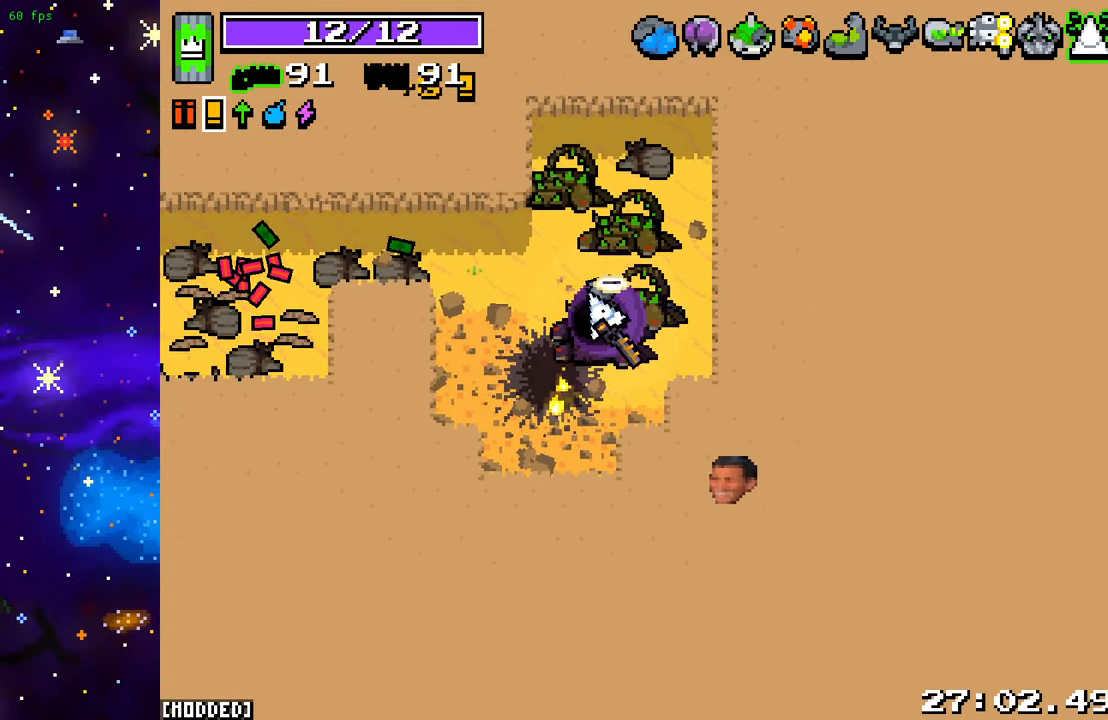
{"buttons": ["L1"], "left_stick": "center", "right_stick": "center", "events": [[483, "L1", "down"]]}
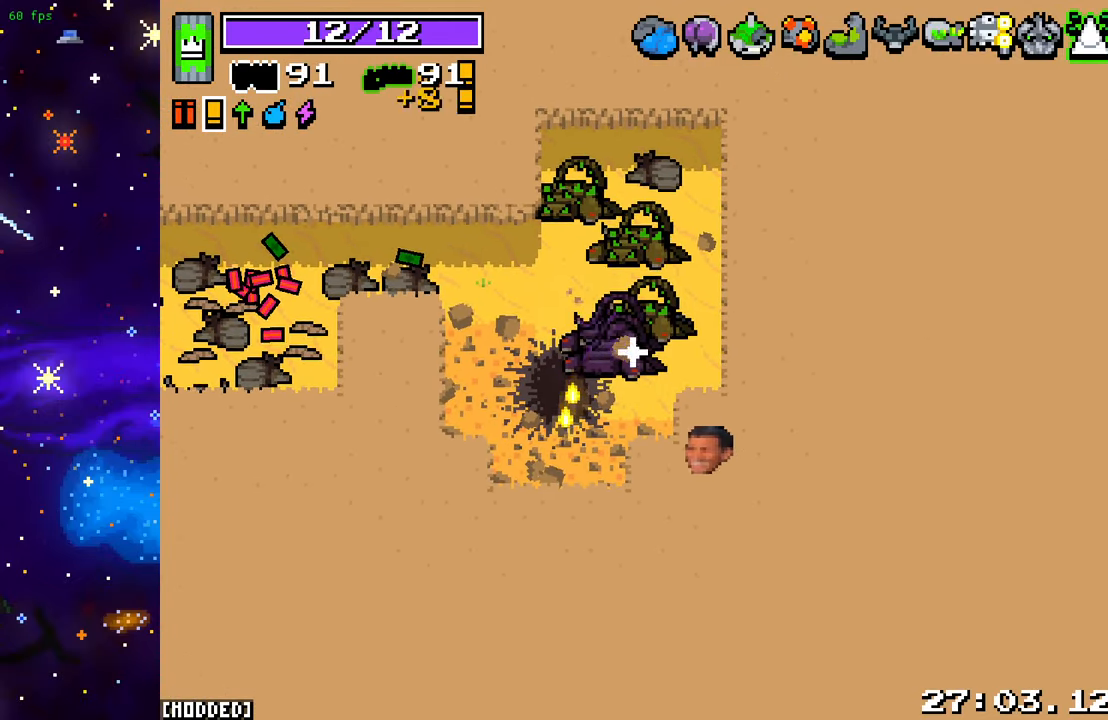
{"buttons": [], "left_stick": "center", "right_stick": "center", "events": [[133, "L1", "up"]]}
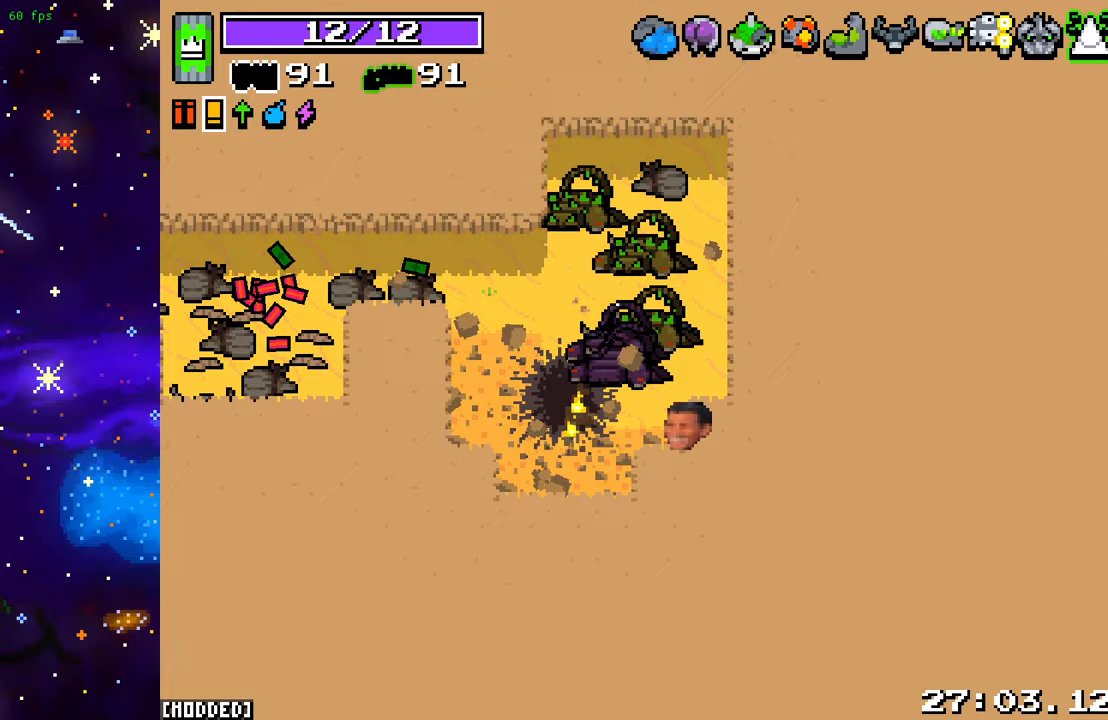
{"buttons": [], "left_stick": "center", "right_stick": "center", "events": []}
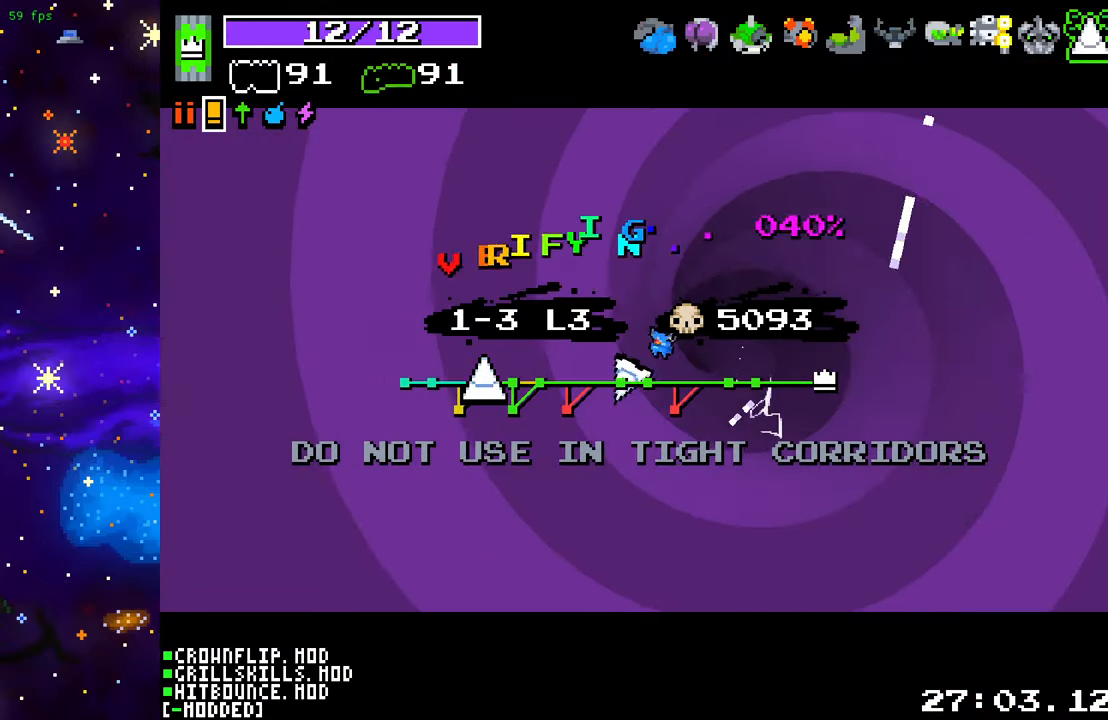
{"buttons": [], "left_stick": "center", "right_stick": "center", "events": []}
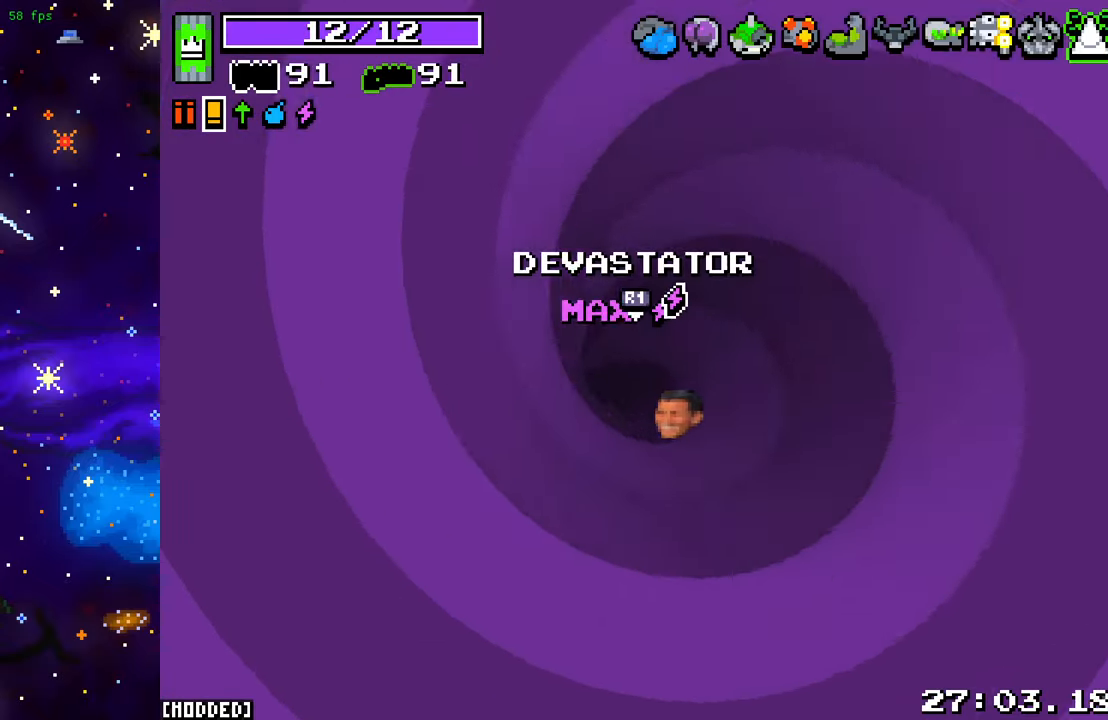
{"buttons": [], "left_stick": "down", "right_stick": "center", "events": [[333, "left_stick", "down"]]}
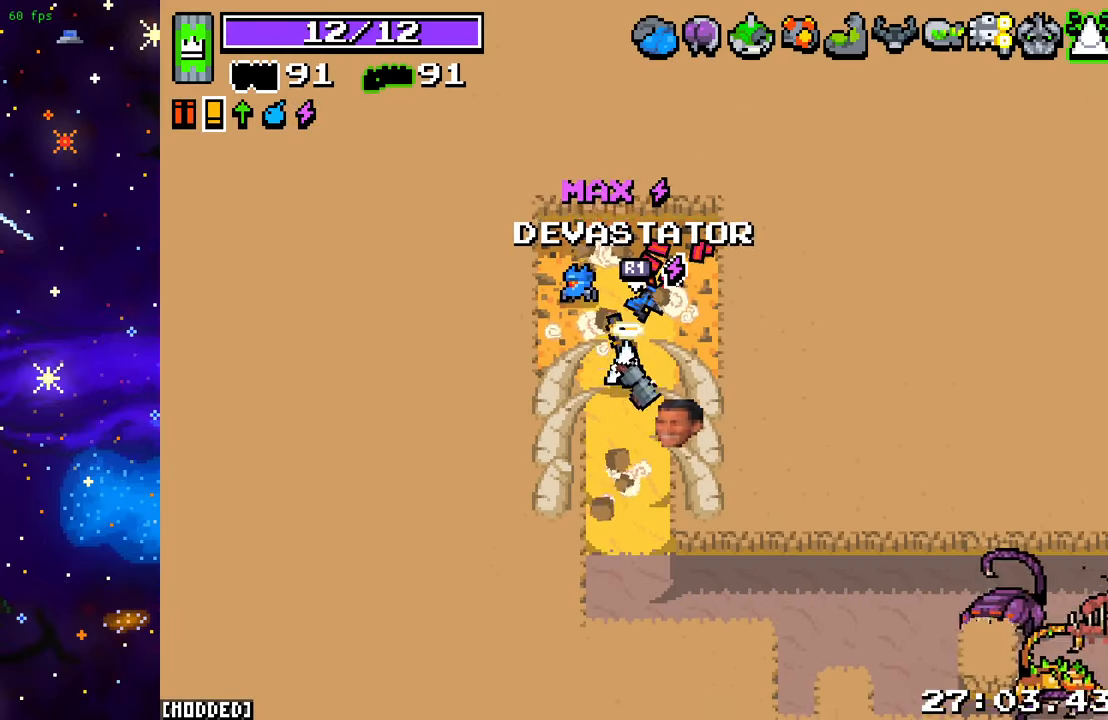
{"buttons": [], "left_stick": "down-right", "right_stick": "down-right", "events": [[83, "right_stick", "down"], [317, "left_stick", "down-right"], [433, "right_stick", "down-right"]]}
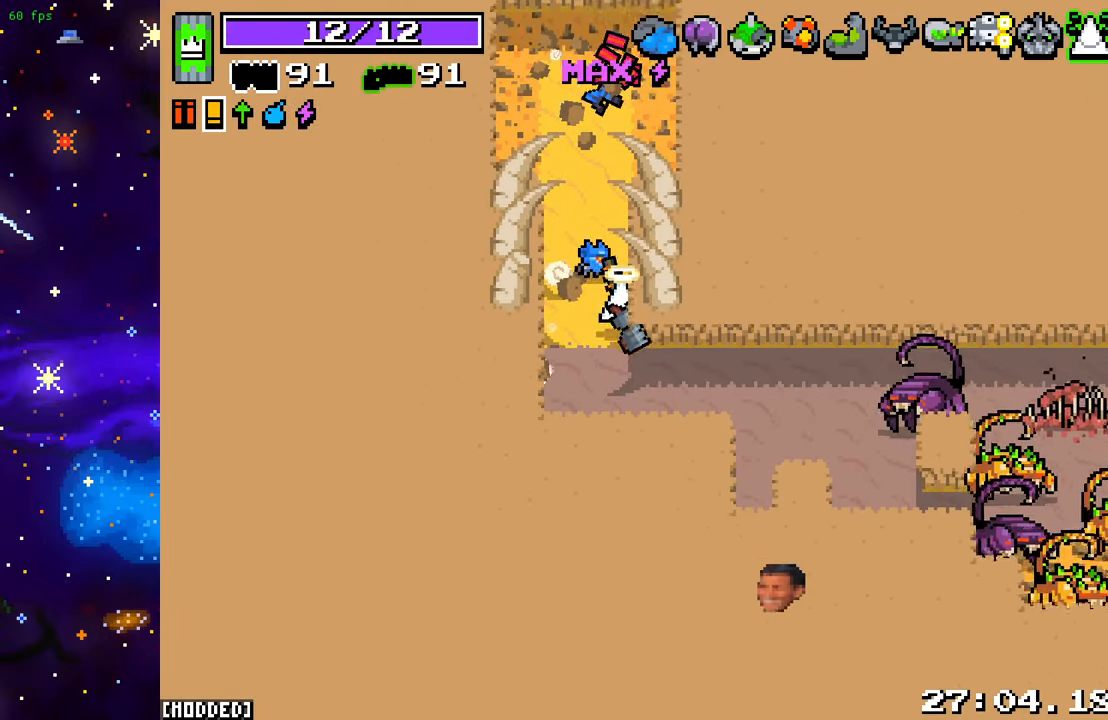
{"buttons": [], "left_stick": "right", "right_stick": "right", "events": [[200, "left_stick", "right"], [250, "right_stick", "right"]]}
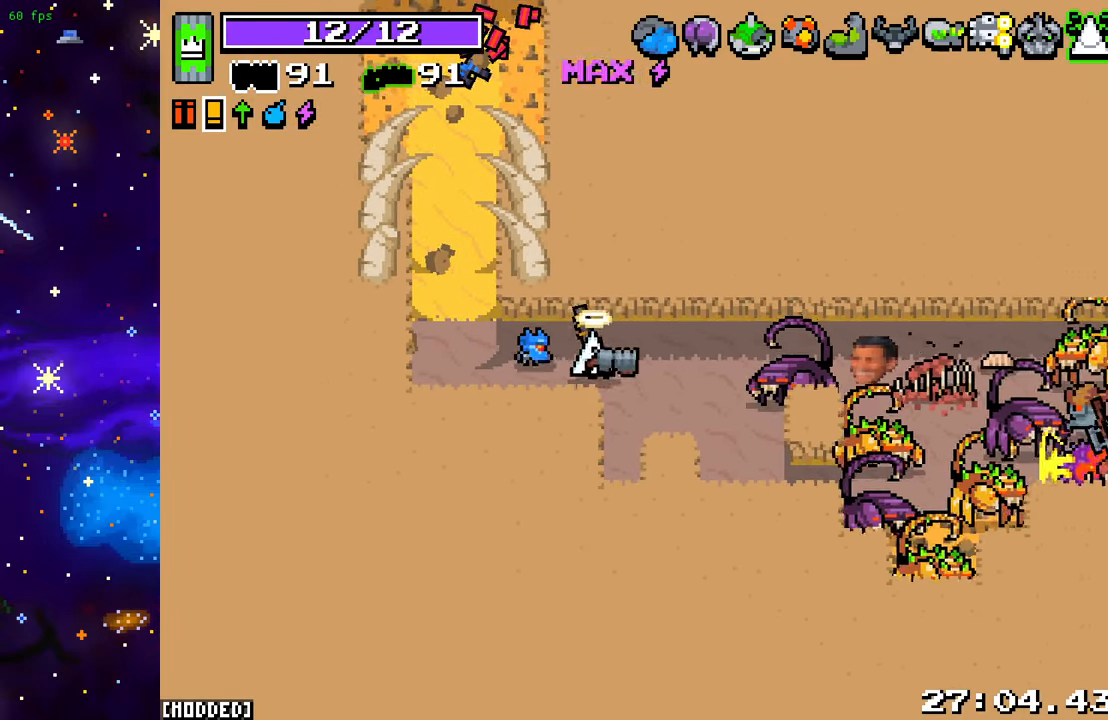
{"buttons": [], "left_stick": "down-left", "right_stick": "right", "events": [[33, "L2", "down"], [167, "L2", "up"], [183, "left_stick", "down"], [250, "left_stick", "down-left"]]}
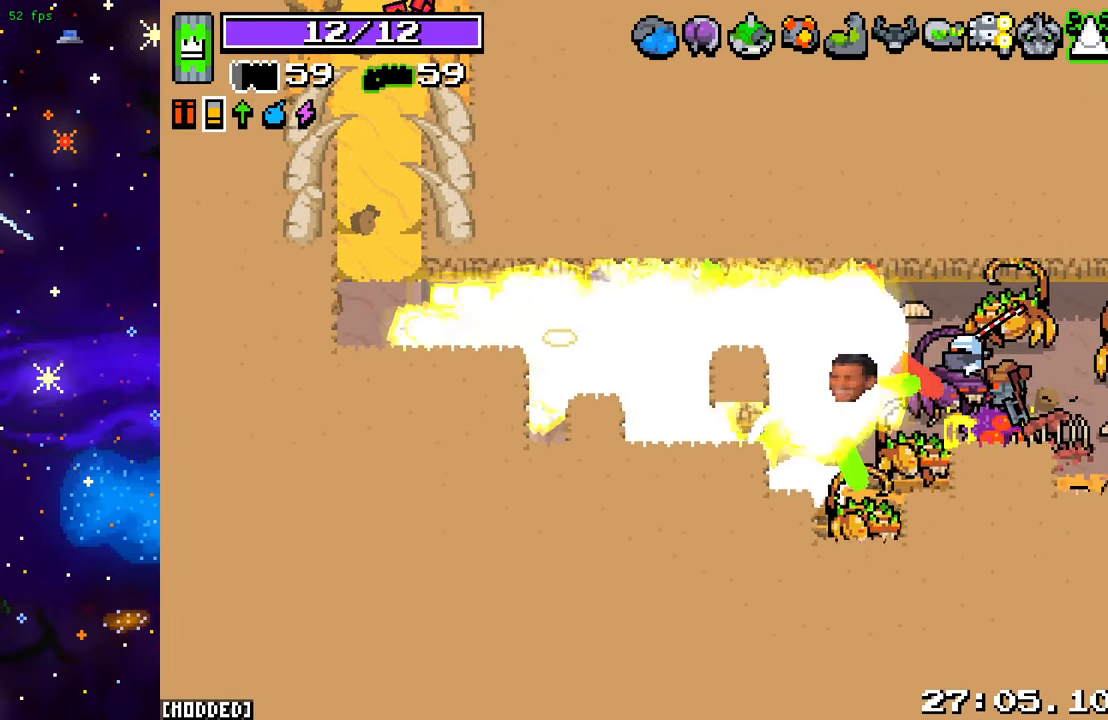
{"buttons": [], "left_stick": "up-right", "right_stick": "right", "events": [[300, "left_stick", "up-left"], [417, "left_stick", "up-right"]]}
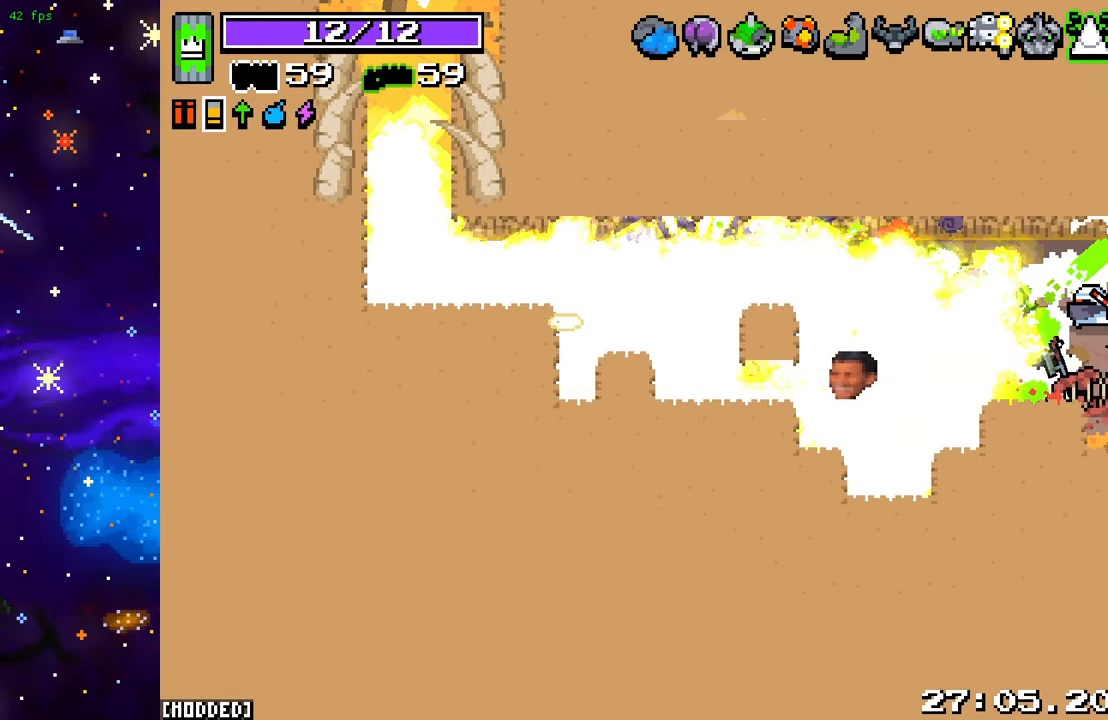
{"buttons": [], "left_stick": "up-right", "right_stick": "right", "events": []}
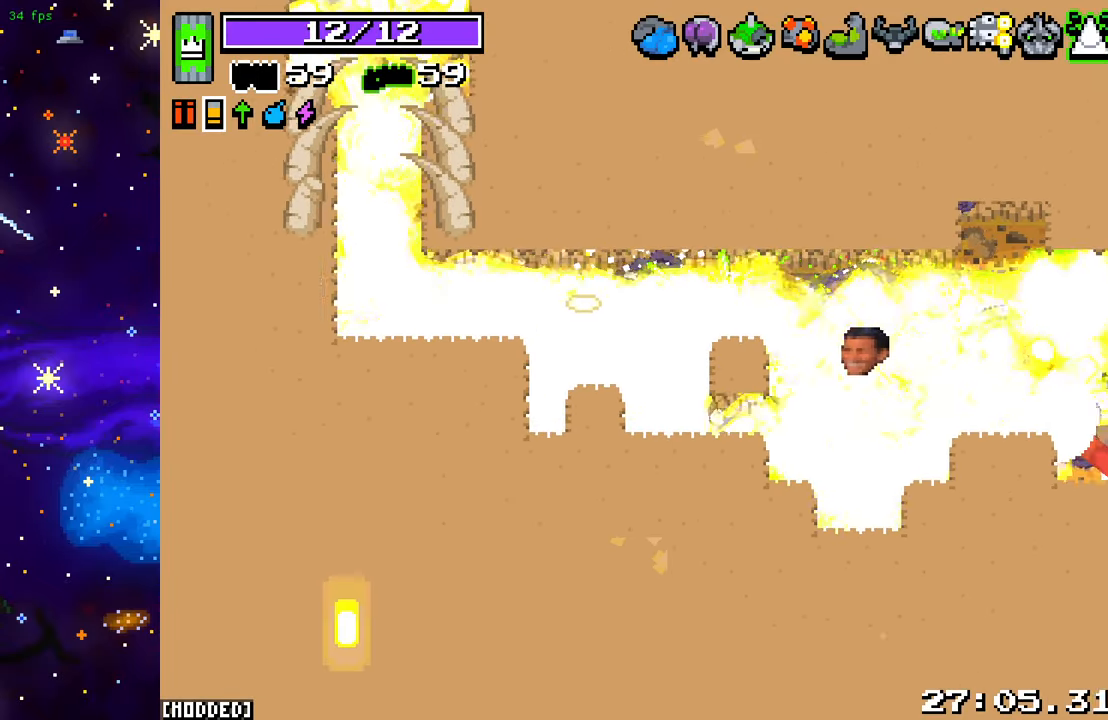
{"buttons": [], "left_stick": "down-left", "right_stick": "right", "events": [[150, "left_stick", "down-right"], [183, "L2", "down"], [233, "left_stick", "down-left"], [350, "L2", "up"]]}
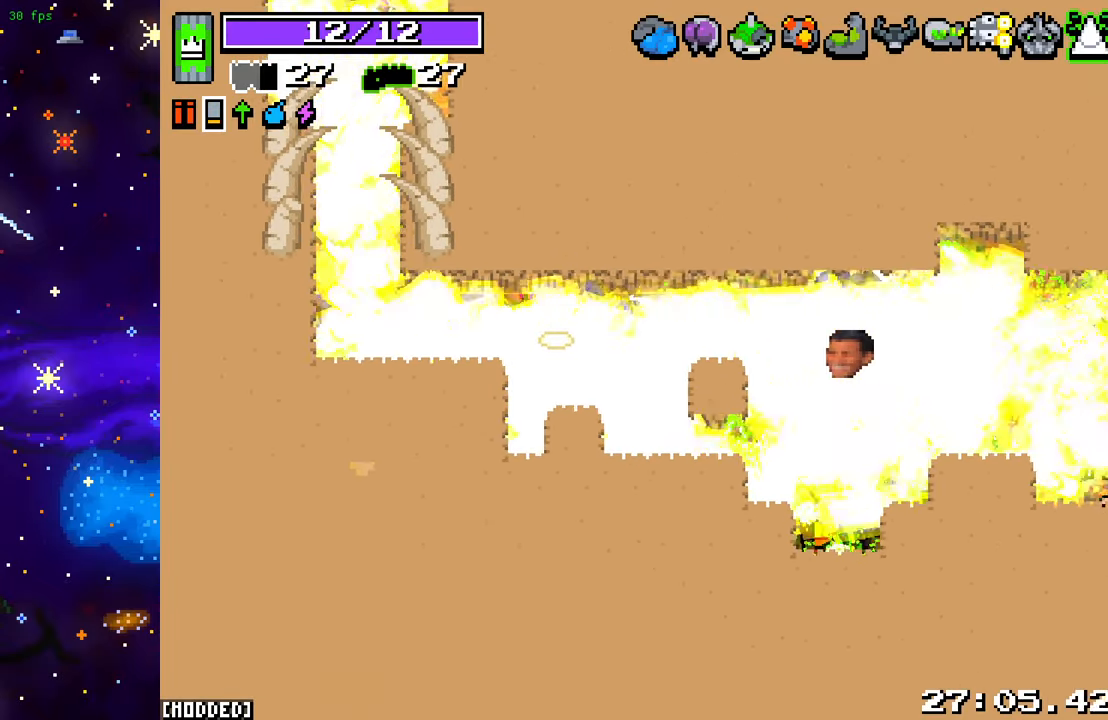
{"buttons": [], "left_stick": "up-right", "right_stick": "right", "events": [[183, "left_stick", "down"], [317, "left_stick", "down-right"], [483, "left_stick", "up-right"]]}
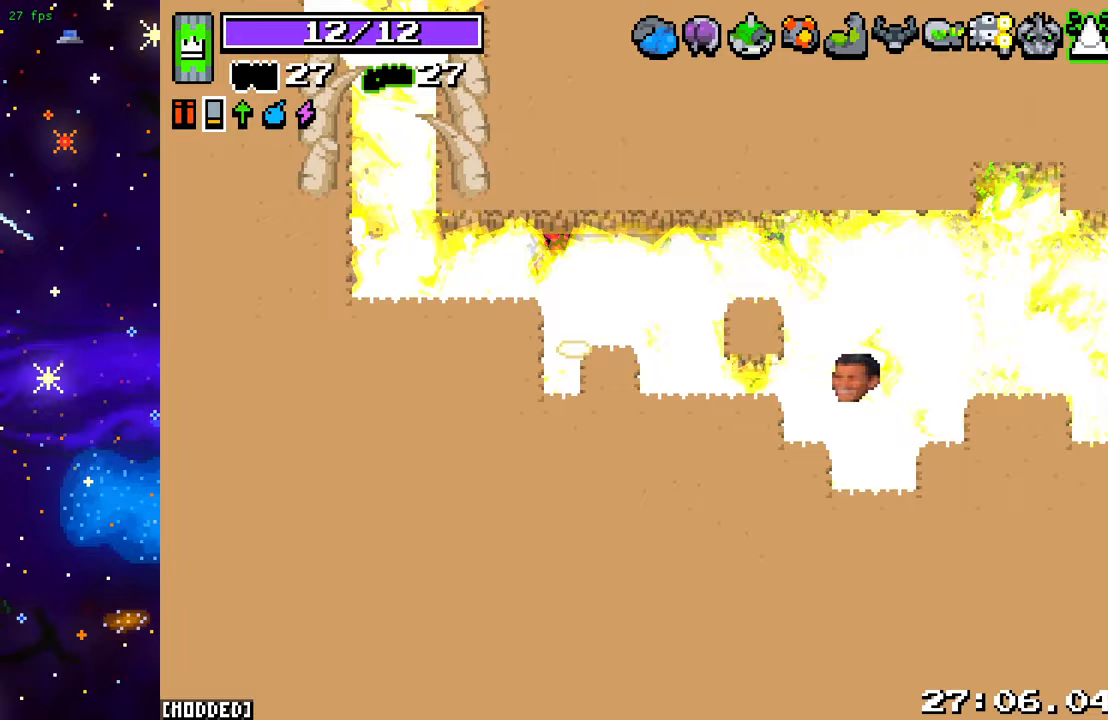
{"buttons": [], "left_stick": "center", "right_stick": "right", "events": [[150, "left_stick", "down-right"], [200, "left_stick", "down"], [400, "left_stick", "center"]]}
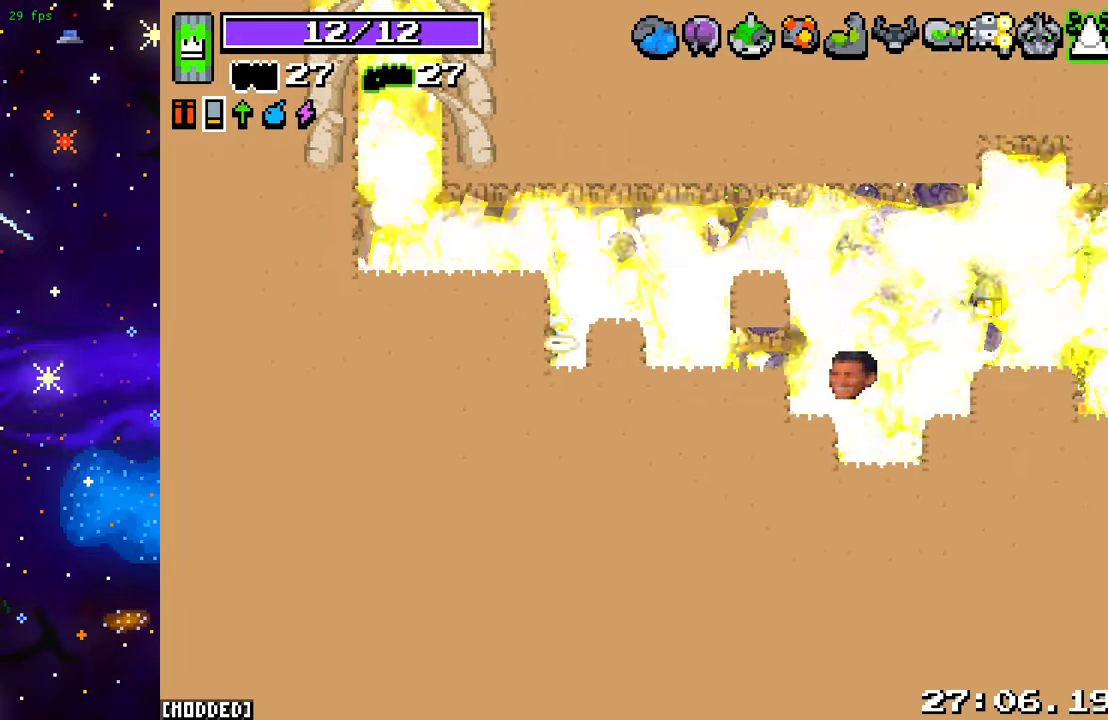
{"buttons": [], "left_stick": "right", "right_stick": "right", "events": [[67, "L1", "down"], [100, "left_stick", "up"], [217, "L1", "up"], [267, "left_stick", "right"]]}
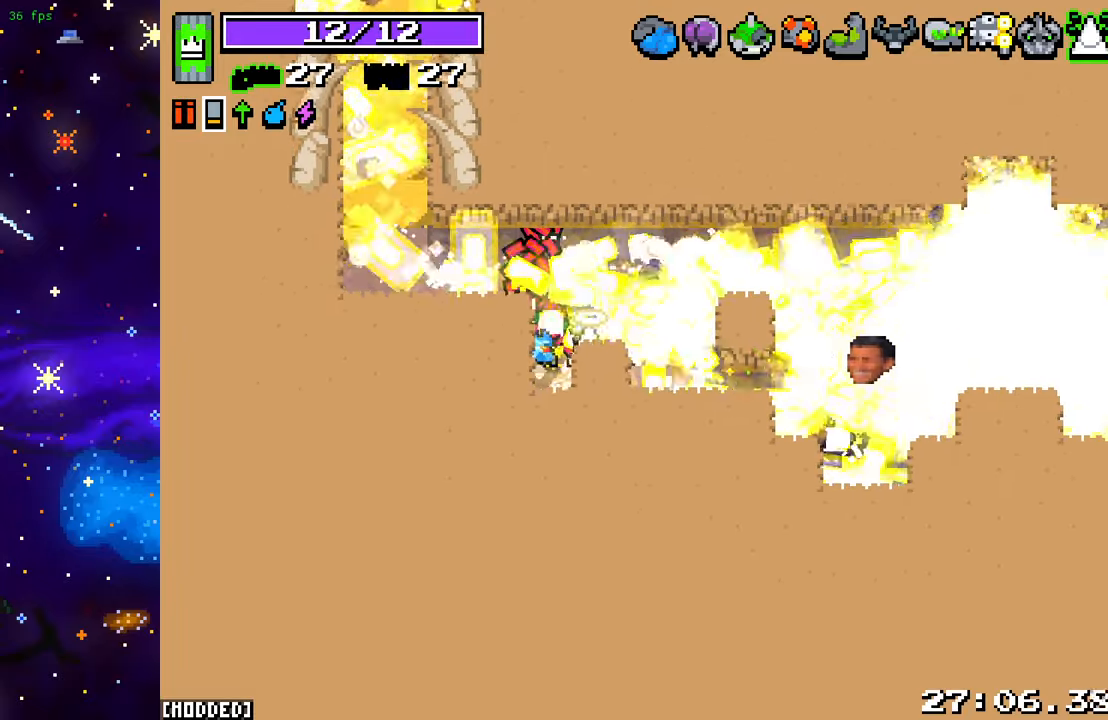
{"buttons": [], "left_stick": "down-right", "right_stick": "right", "events": [[317, "left_stick", "down-right"]]}
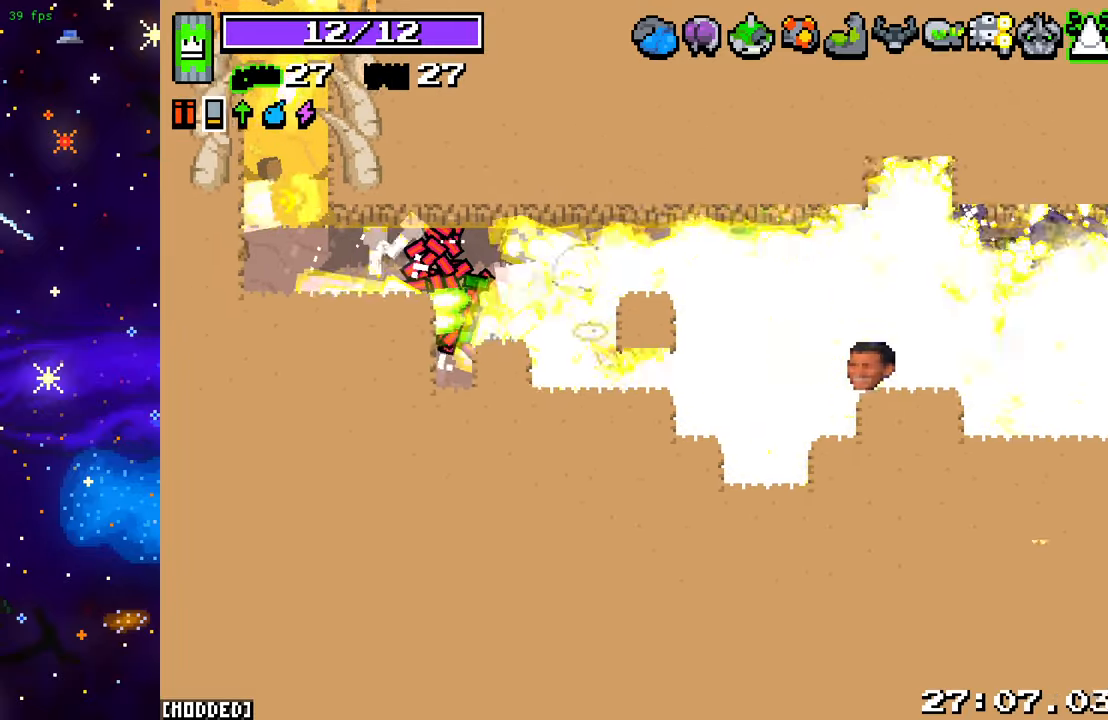
{"buttons": [], "left_stick": "right", "right_stick": "right", "events": [[150, "left_stick", "right"]]}
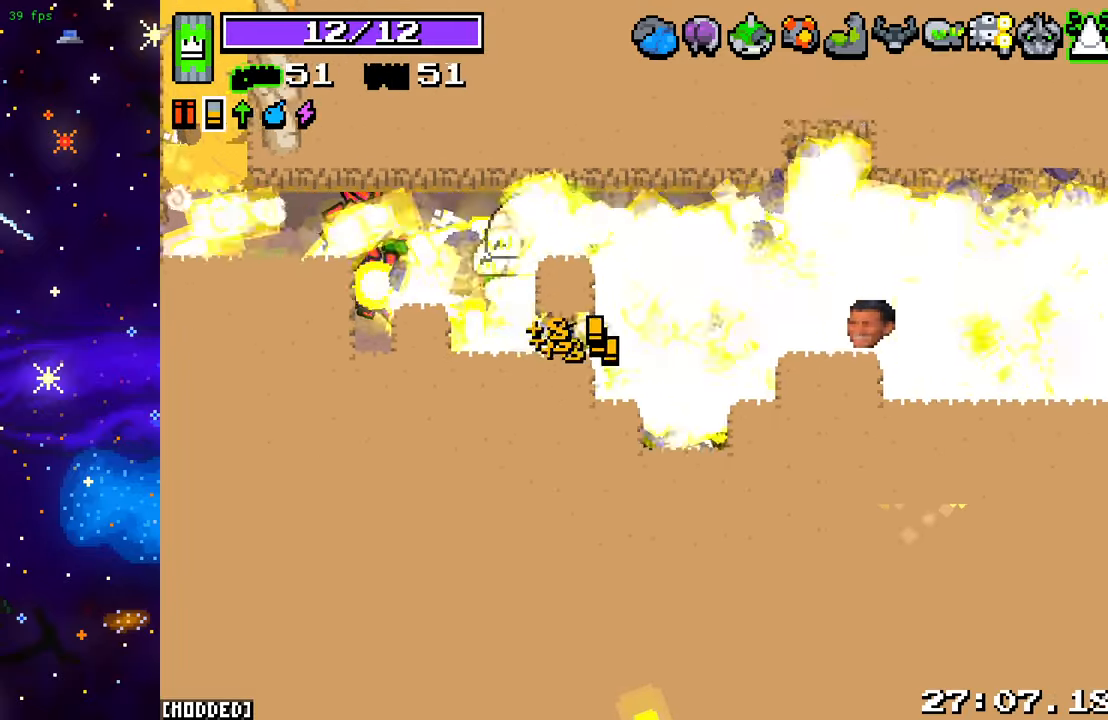
{"buttons": [], "left_stick": "down-right", "right_stick": "up-right", "events": [[33, "right_stick", "up-right"], [67, "left_stick", "down-right"], [317, "R2", "down"], [450, "R2", "up"]]}
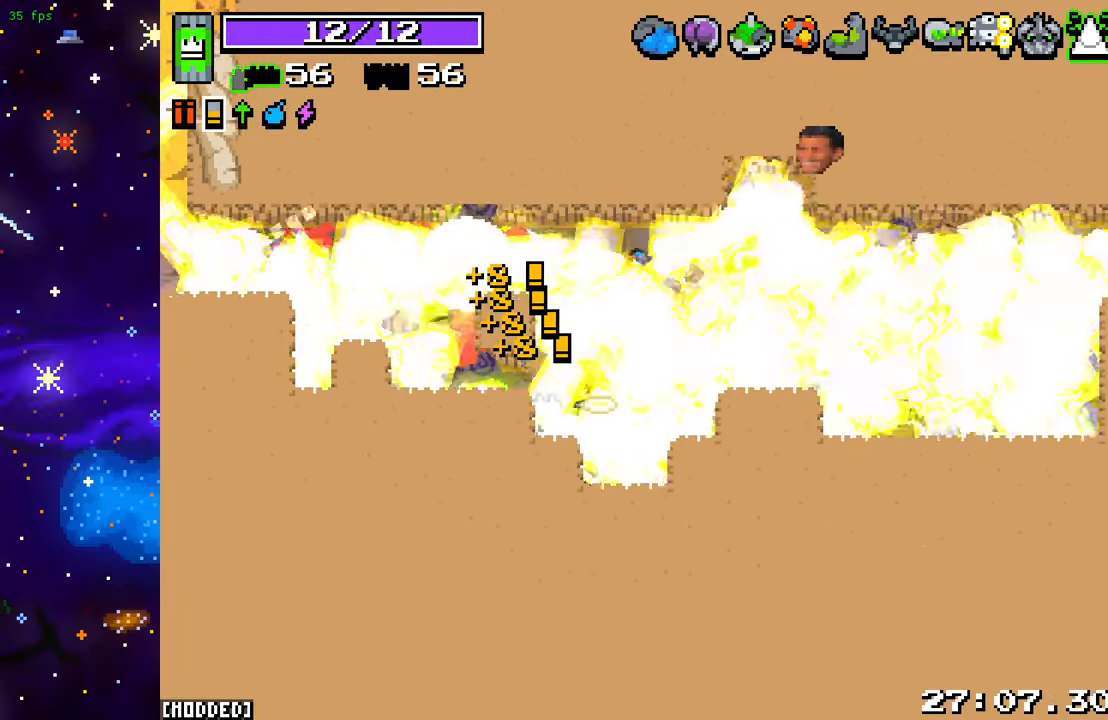
{"buttons": [], "left_stick": "up-right", "right_stick": "center", "events": [[83, "left_stick", "up-right"], [283, "right_stick", "center"]]}
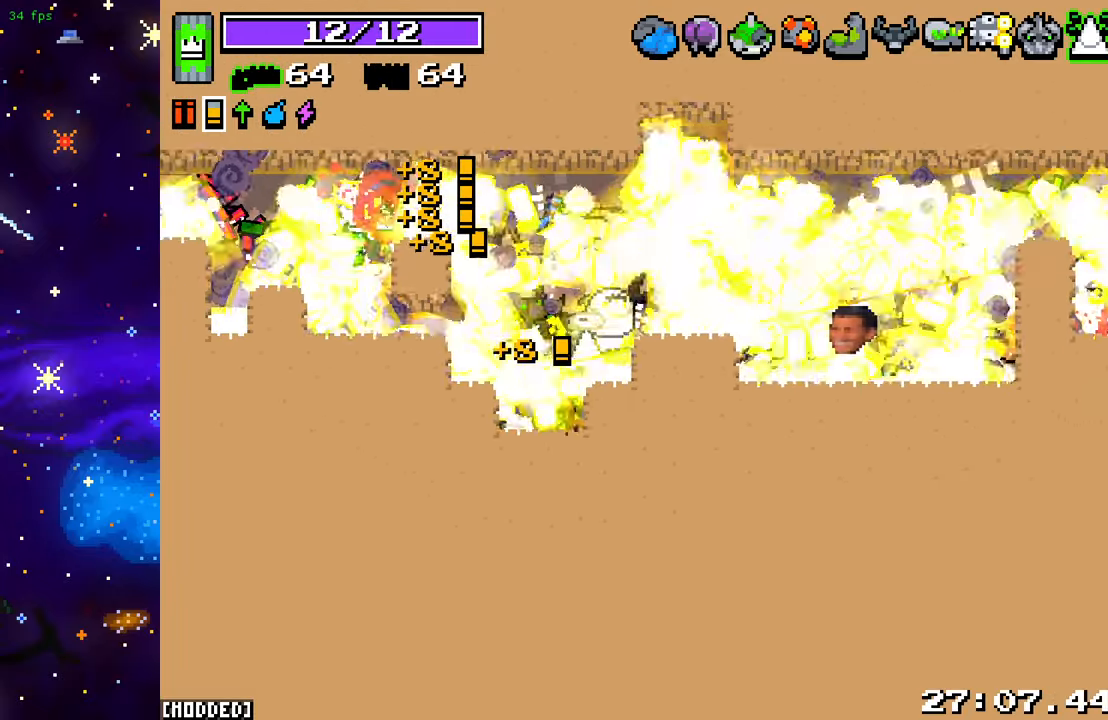
{"buttons": [], "left_stick": "right", "right_stick": "right", "events": [[17, "right_stick", "right"], [200, "left_stick", "right"]]}
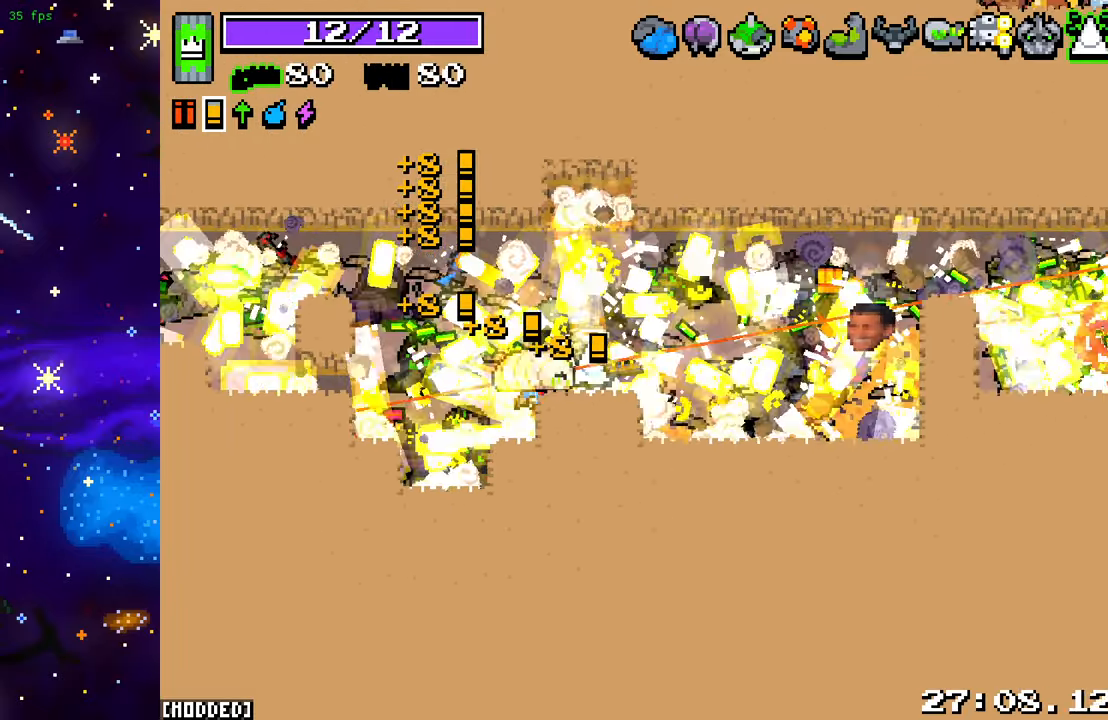
{"buttons": [], "left_stick": "up-right", "right_stick": "up", "events": [[33, "left_stick", "down-right"], [150, "right_stick", "up-right"], [333, "right_stick", "up"], [467, "left_stick", "up-right"]]}
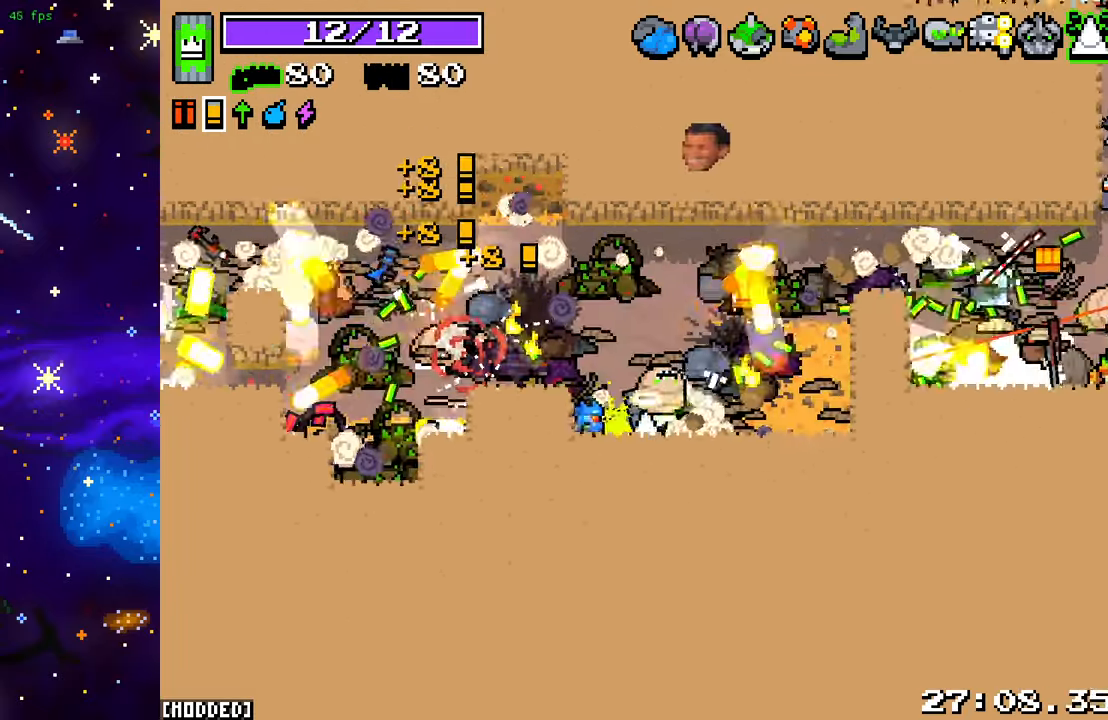
{"buttons": [], "left_stick": "down-right", "right_stick": "up-right", "events": [[50, "right_stick", "up-right"], [300, "left_stick", "down-right"]]}
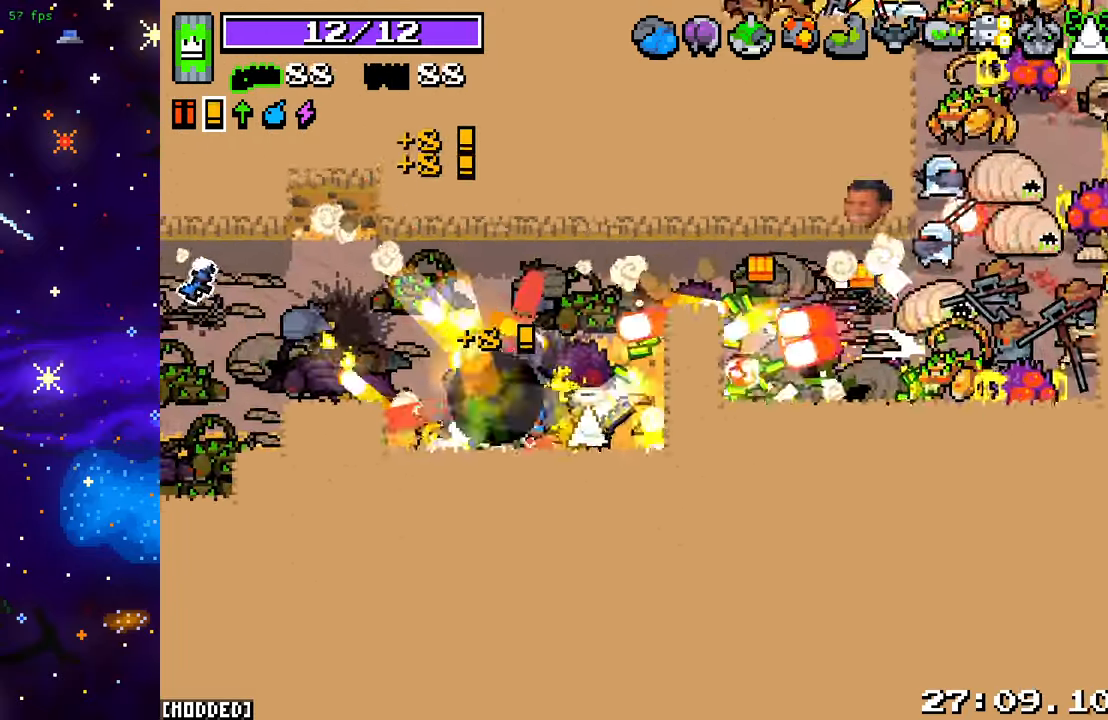
{"buttons": [], "left_stick": "up-right", "right_stick": "right", "events": [[50, "left_stick", "up-right"], [150, "left_stick", "up"], [283, "L1", "down"], [417, "L1", "up"], [417, "left_stick", "up-right"], [417, "right_stick", "right"]]}